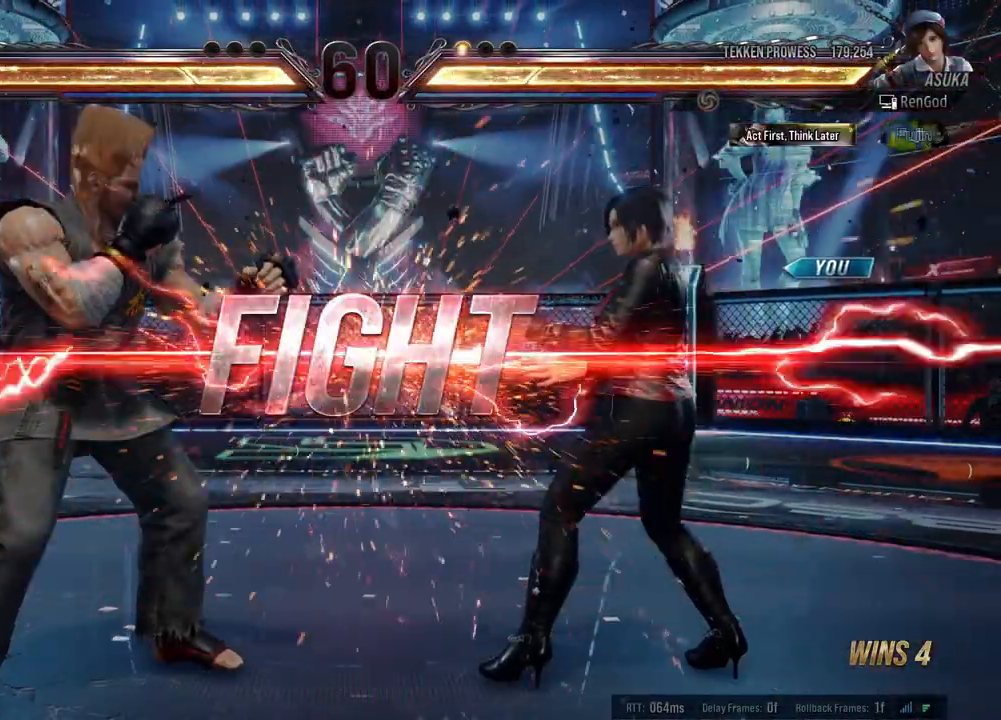
Gameplay with a controller (Xbox layout); each line is a JSON object with the inputs held at the frame after it. "events" lists button and stick changes between this image and that frame as [ms after this image, input, new state], when the widget could be followed in between. Not read: L2 R2 right_stick.
{"buttons": ["Y"], "left_stick": "down-left", "events": [[383, "left_stick", "down-left"], [433, "Y", "down"]]}
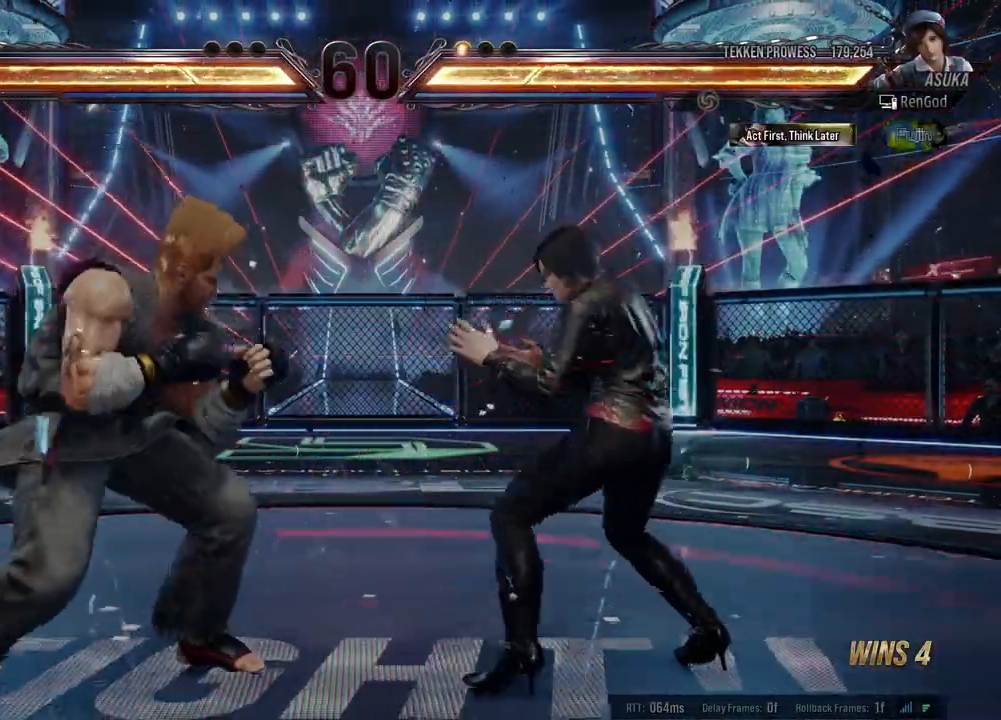
{"buttons": [], "left_stick": "center", "events": [[33, "Y", "up"], [33, "left_stick", "center"], [417, "left_stick", "left"], [483, "left_stick", "center"]]}
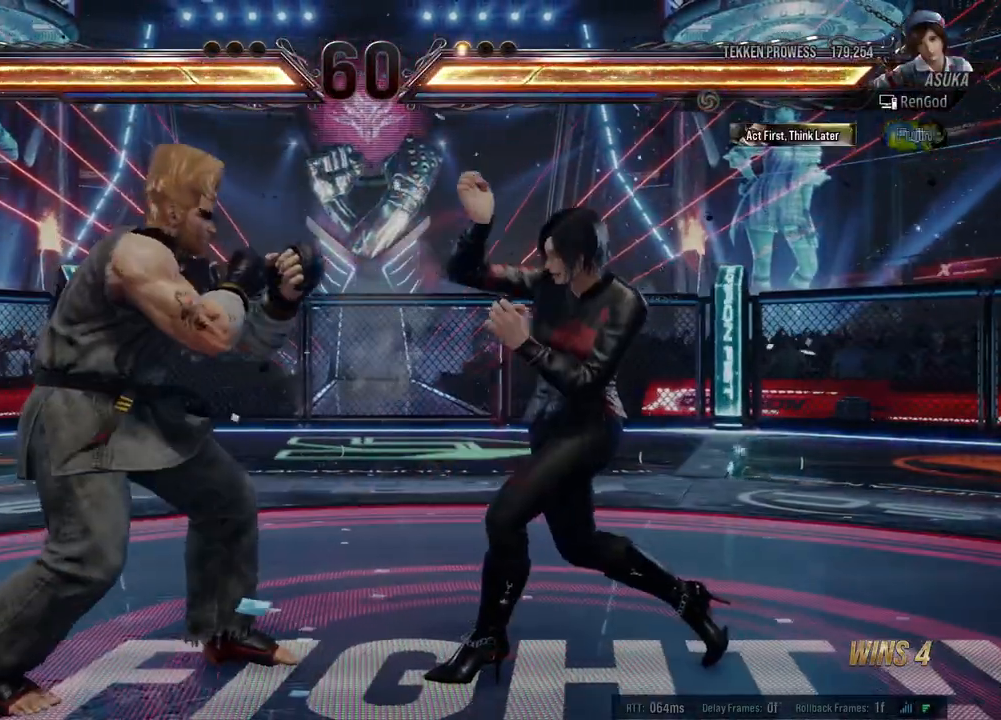
{"buttons": [], "left_stick": "right", "events": [[17, "left_stick", "right"], [133, "left_stick", "center"], [183, "left_stick", "right"], [383, "left_stick", "down"], [483, "left_stick", "right"]]}
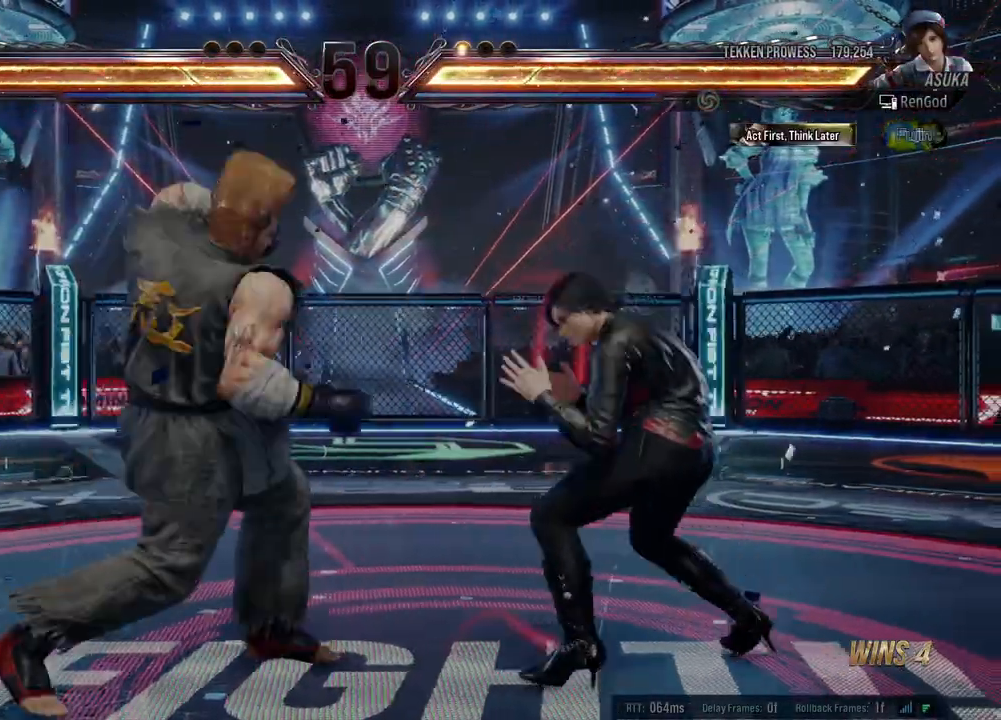
{"buttons": [], "left_stick": "center", "events": [[17, "left_stick", "center"], [67, "left_stick", "right"], [217, "left_stick", "down-right"], [233, "A", "down"], [350, "A", "up"], [383, "left_stick", "center"]]}
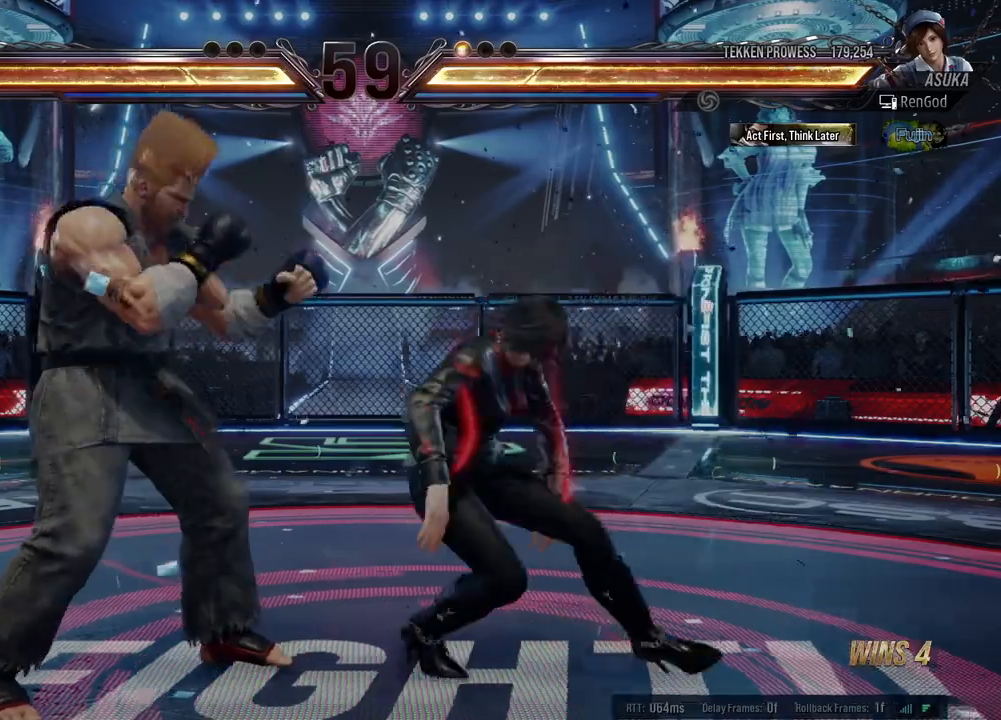
{"buttons": [], "left_stick": "center", "events": [[367, "left_stick", "left"], [500, "left_stick", "center"]]}
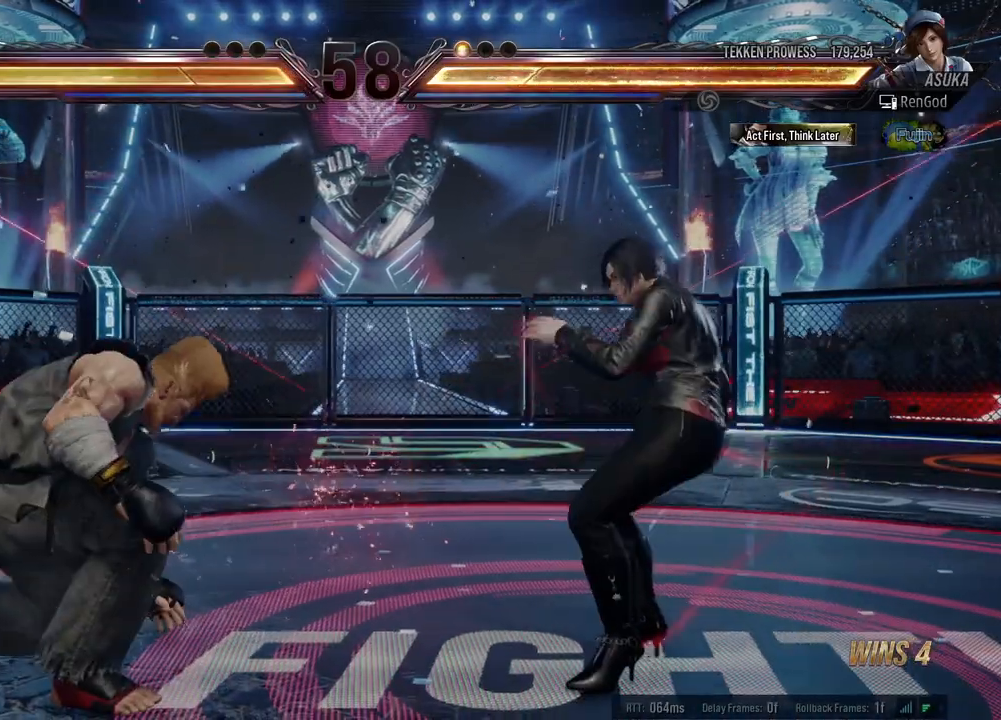
{"buttons": [], "left_stick": "center", "events": [[33, "left_stick", "left"], [150, "A", "down"], [250, "A", "up"], [433, "left_stick", "center"]]}
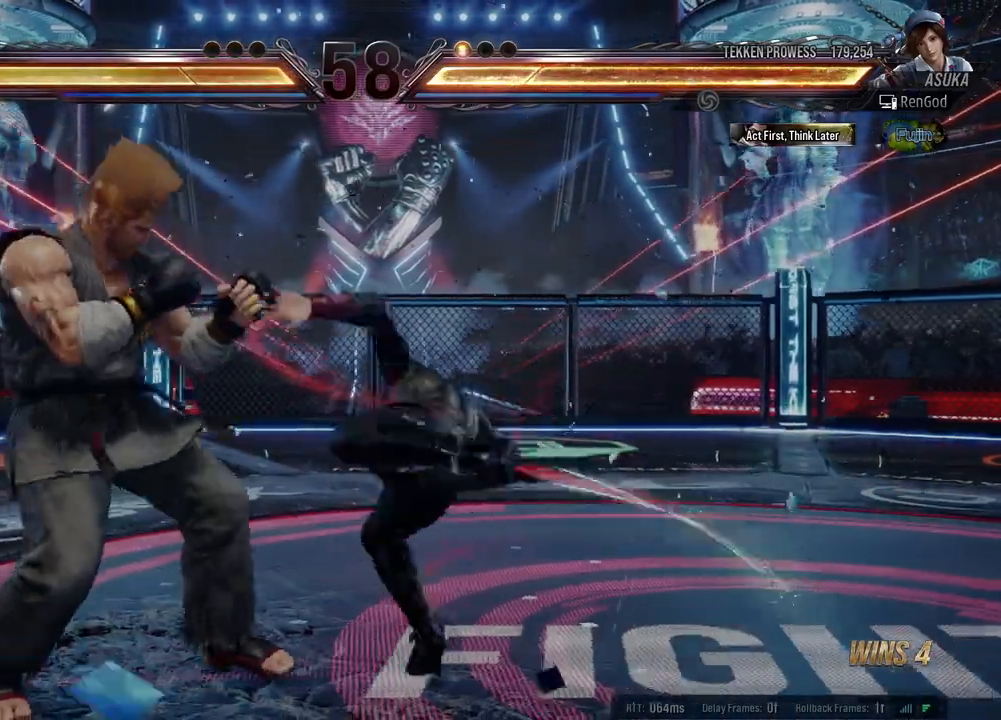
{"buttons": [], "left_stick": "right", "events": [[150, "left_stick", "right"], [250, "left_stick", "center"], [317, "left_stick", "right"], [417, "left_stick", "center"], [483, "left_stick", "right"]]}
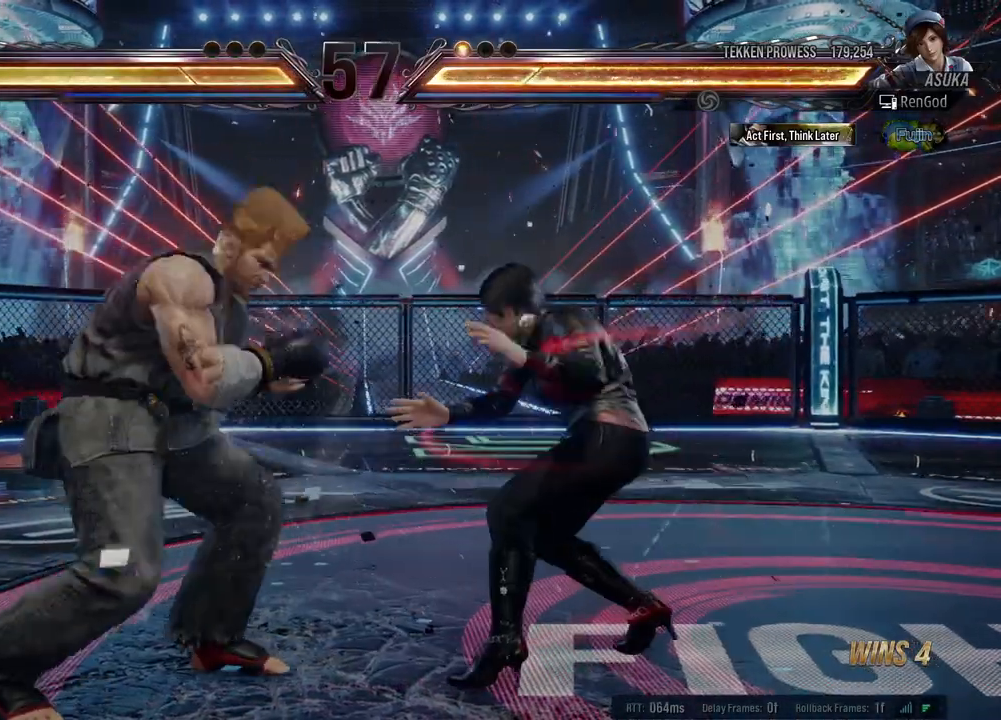
{"buttons": [], "left_stick": "down-right", "events": [[433, "left_stick", "down-right"]]}
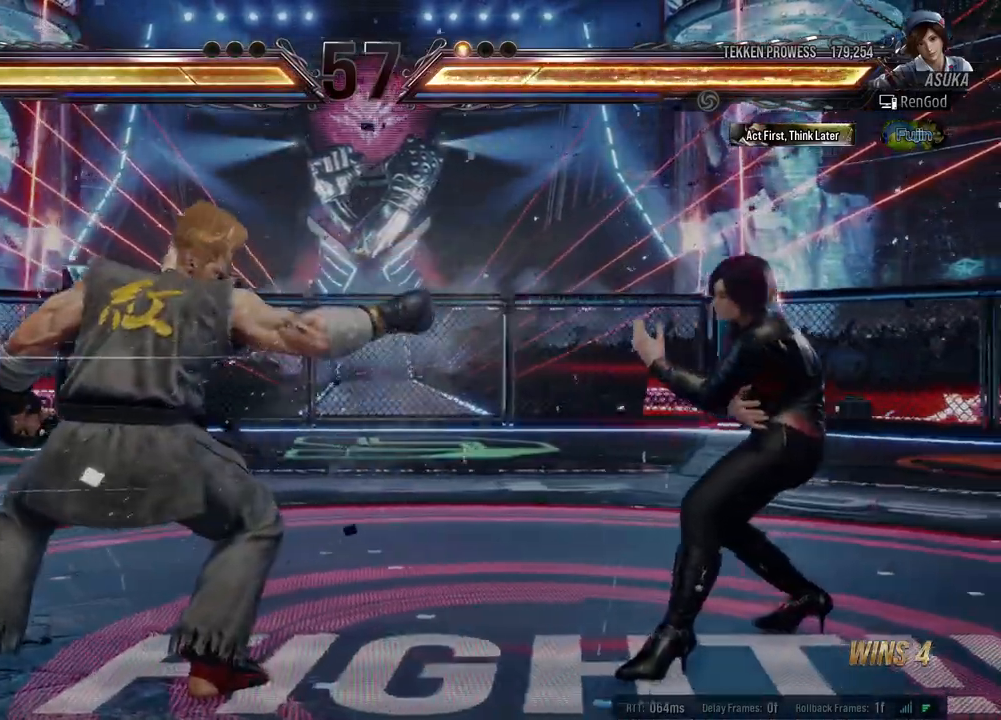
{"buttons": ["Y"], "left_stick": "left", "events": [[17, "X", "down"], [117, "X", "up"], [150, "left_stick", "center"], [200, "Y", "down"], [367, "left_stick", "left"]]}
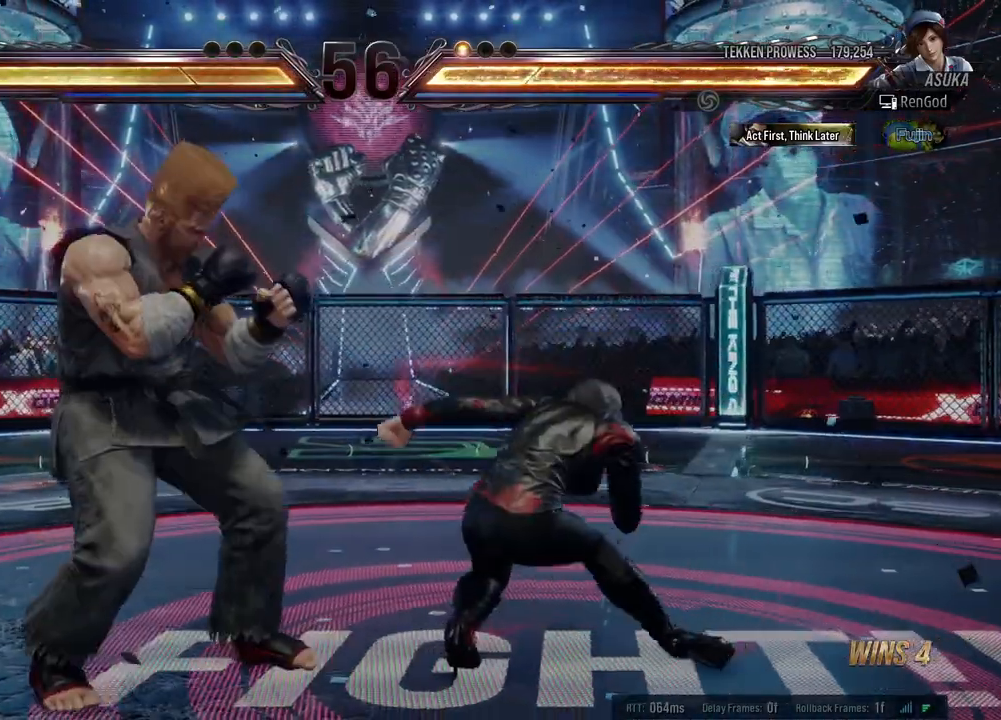
{"buttons": [], "left_stick": "center", "events": [[17, "Y", "up"], [367, "left_stick", "right"], [467, "left_stick", "center"]]}
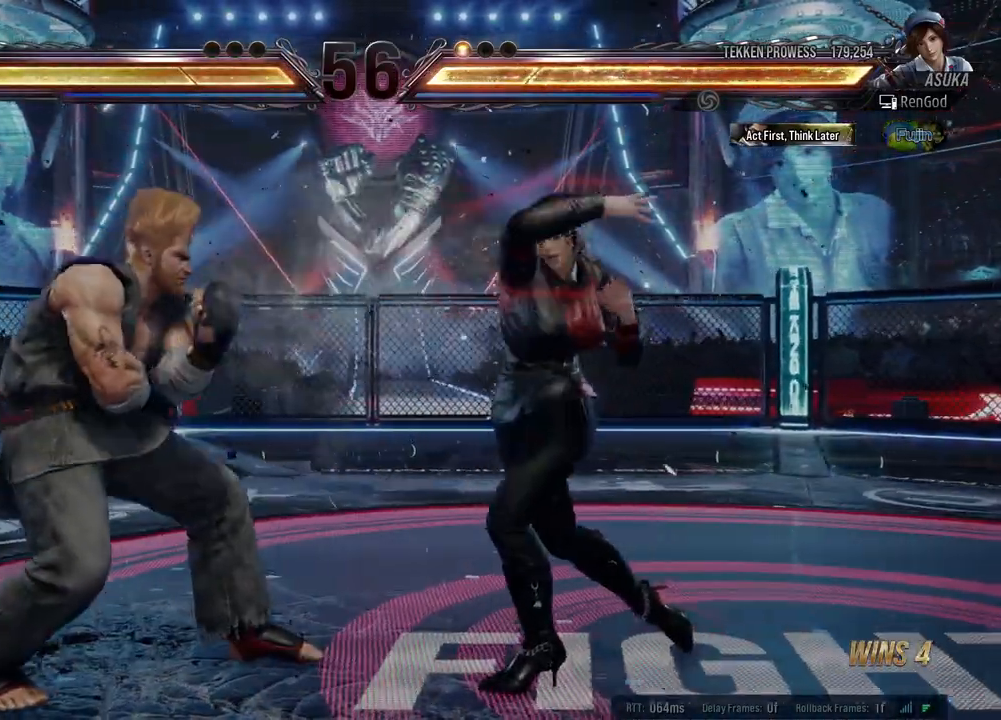
{"buttons": [], "left_stick": "right", "events": [[17, "left_stick", "right"], [200, "X", "down"], [200, "Y", "down"], [350, "X", "up"], [350, "Y", "up"]]}
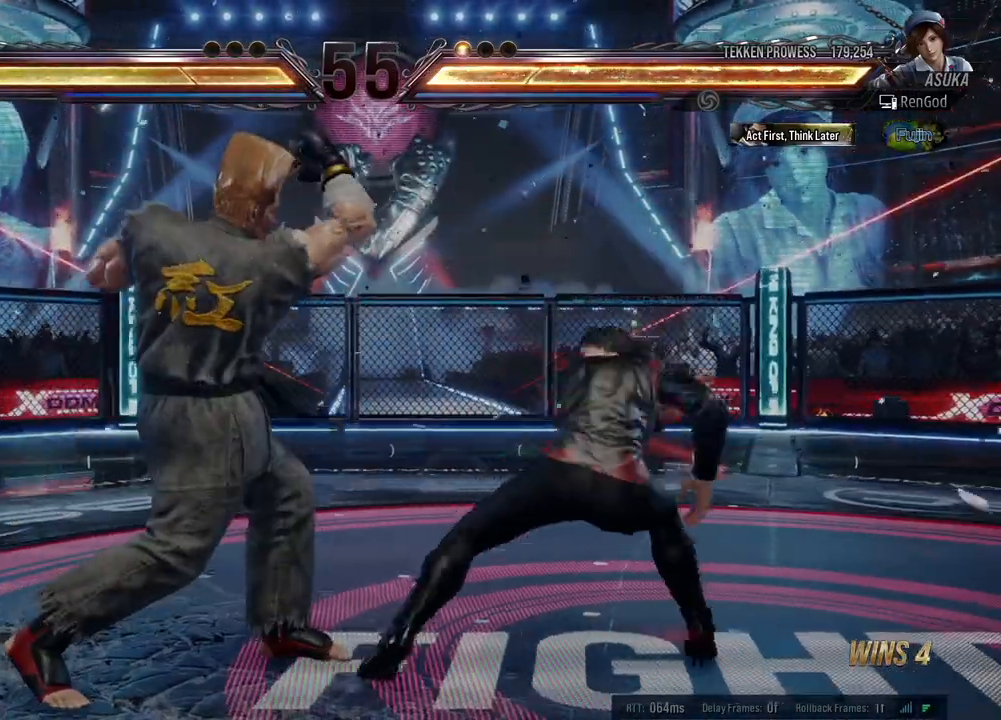
{"buttons": [], "left_stick": "center", "events": [[133, "left_stick", "center"]]}
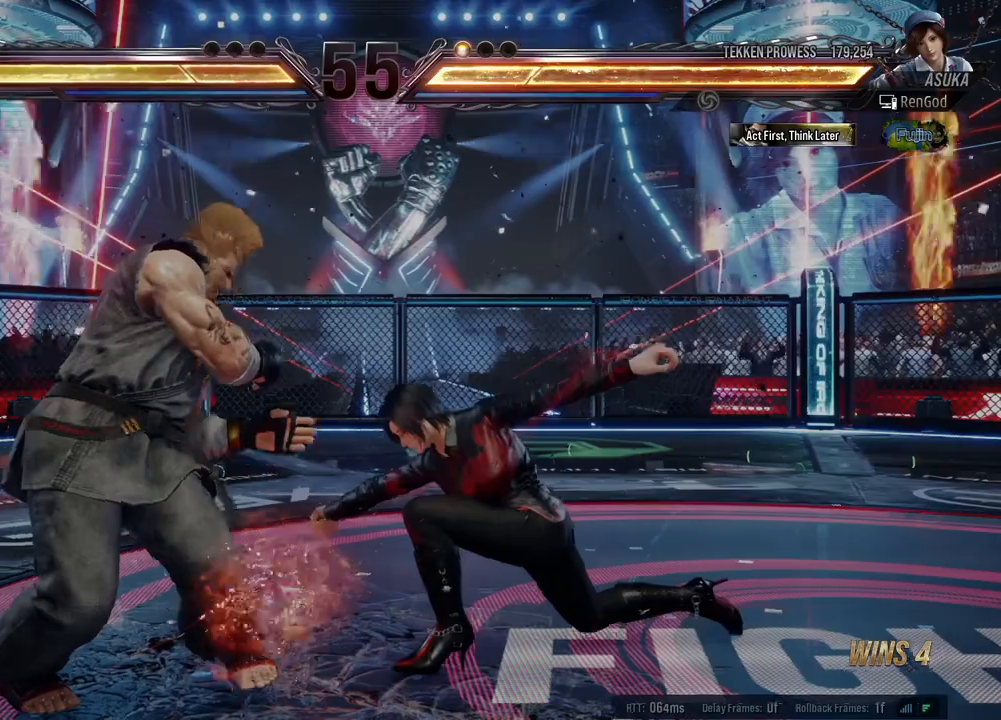
{"buttons": [], "left_stick": "right", "events": [[183, "left_stick", "down-left"], [217, "X", "down"], [300, "X", "up"], [333, "left_stick", "center"], [483, "left_stick", "right"]]}
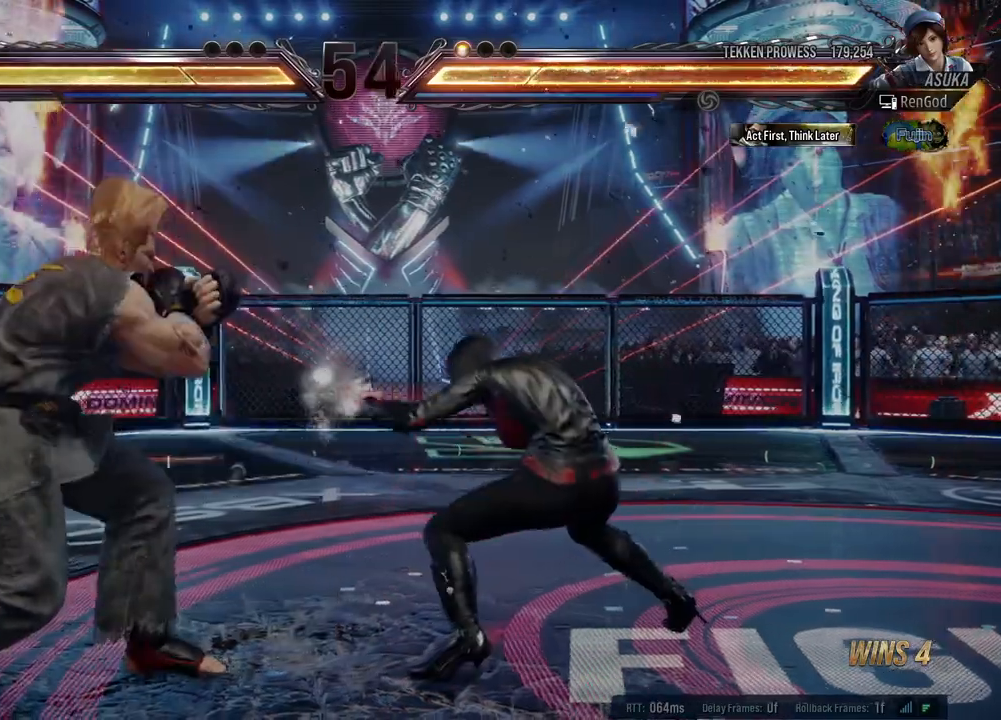
{"buttons": [], "left_stick": "down-right", "events": [[83, "left_stick", "center"], [150, "left_stick", "right"], [417, "left_stick", "down-right"]]}
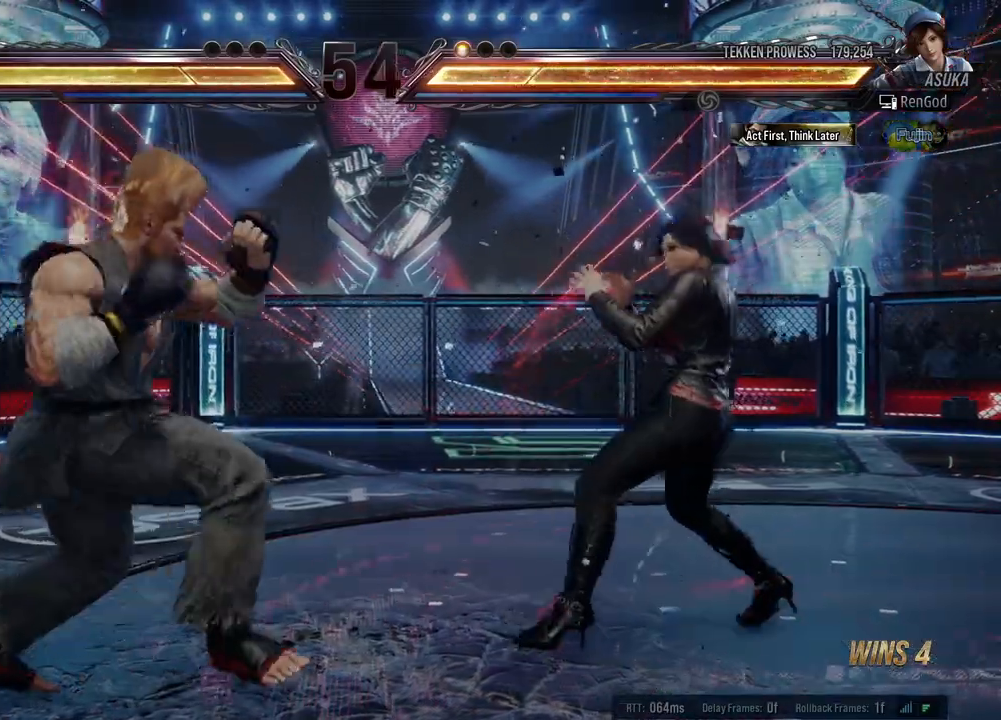
{"buttons": [], "left_stick": "down-right", "events": [[150, "left_stick", "right"], [367, "left_stick", "down-right"]]}
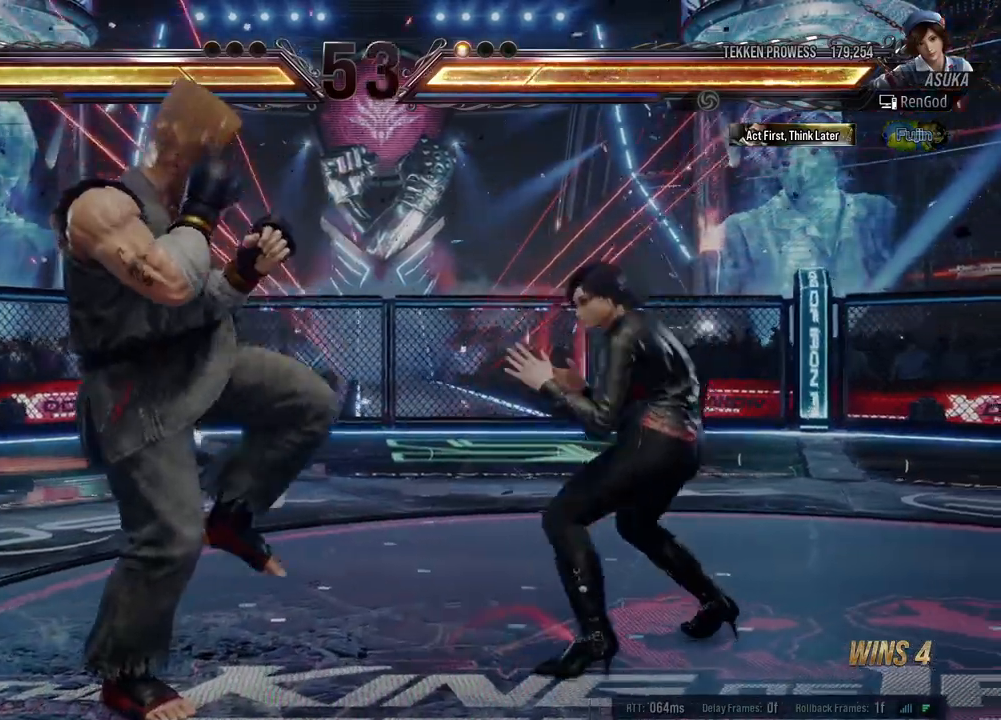
{"buttons": [], "left_stick": "right", "events": [[17, "X", "down"], [100, "left_stick", "center"], [133, "X", "up"], [233, "B", "down"], [350, "B", "up"], [400, "left_stick", "right"]]}
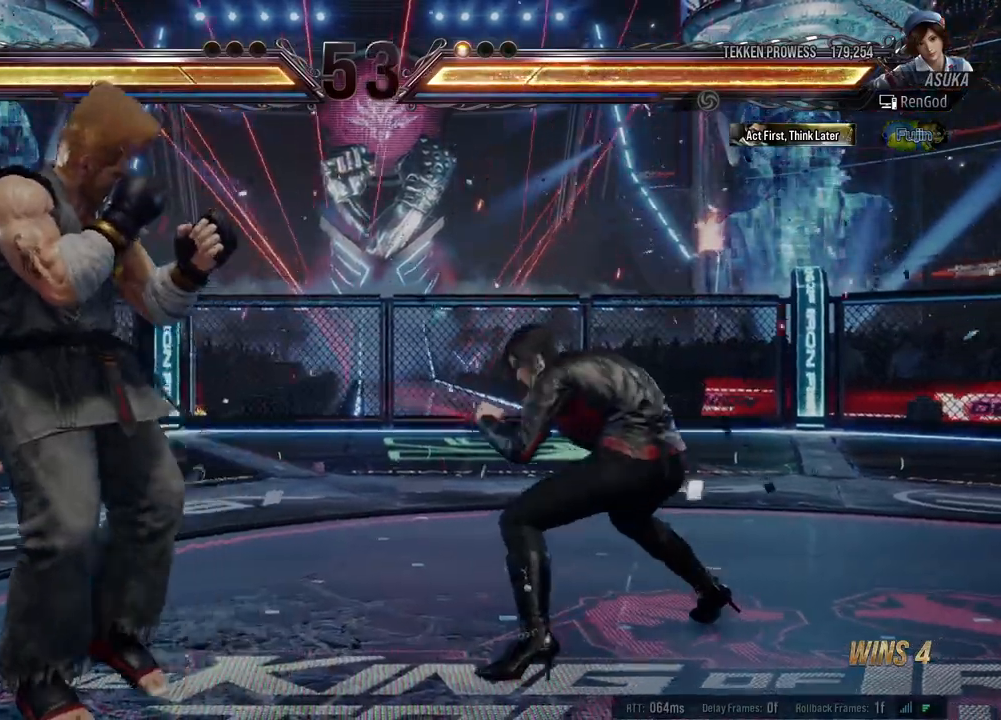
{"buttons": [], "left_stick": "right", "events": [[17, "left_stick", "center"], [67, "left_stick", "right"], [267, "left_stick", "down-right"], [433, "left_stick", "center"], [483, "left_stick", "right"]]}
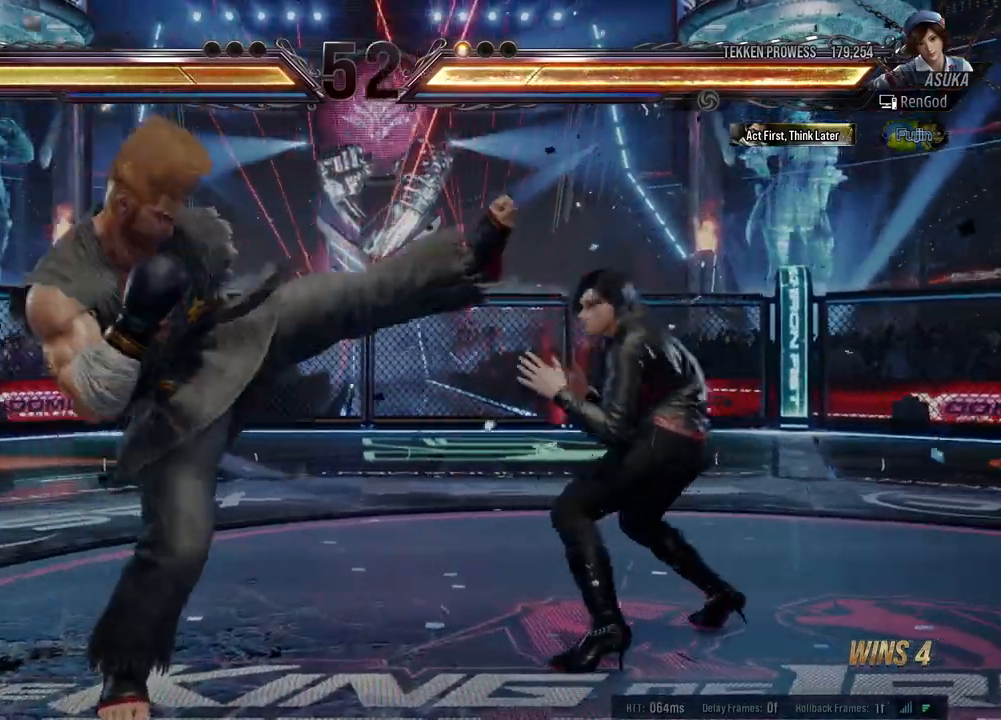
{"buttons": [], "left_stick": "right", "events": [[233, "A", "down"], [367, "A", "up"]]}
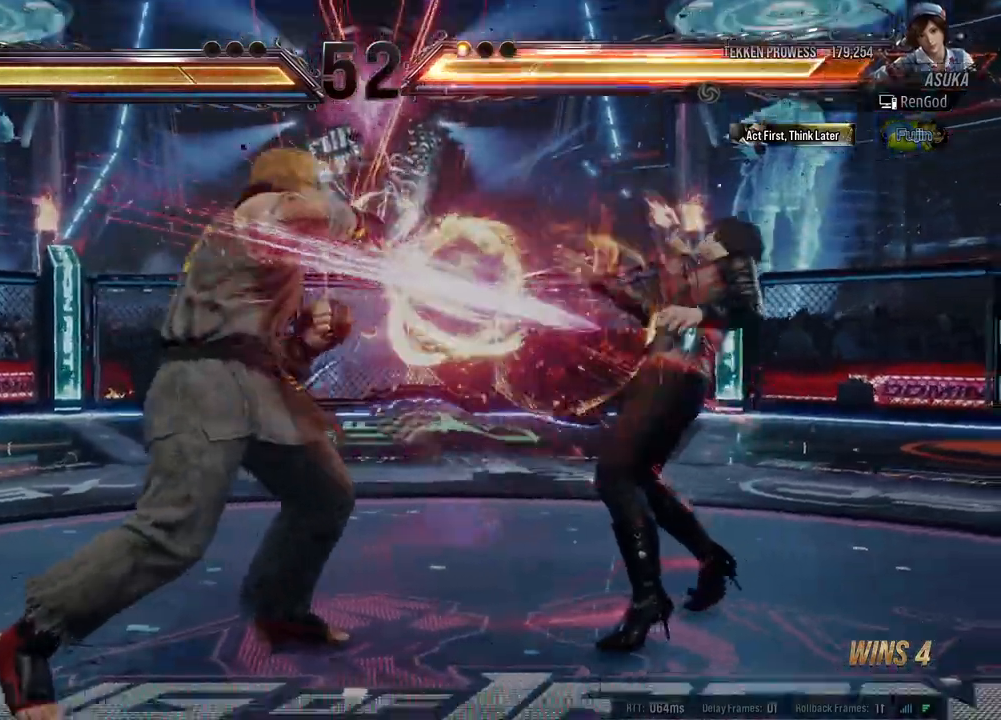
{"buttons": [], "left_stick": "center", "events": [[33, "left_stick", "center"], [150, "left_stick", "right"], [483, "left_stick", "center"]]}
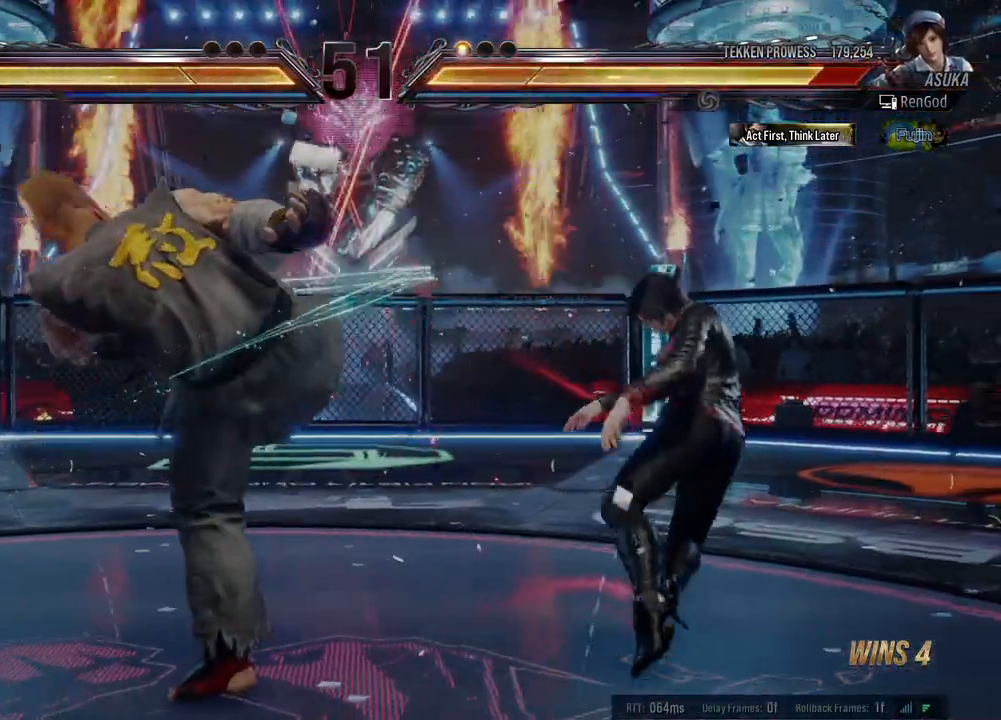
{"buttons": ["A", "B", "X", "Y"], "left_stick": "right", "events": [[17, "left_stick", "right"], [350, "A", "down"], [350, "B", "down"], [350, "X", "down"], [350, "Y", "down"]]}
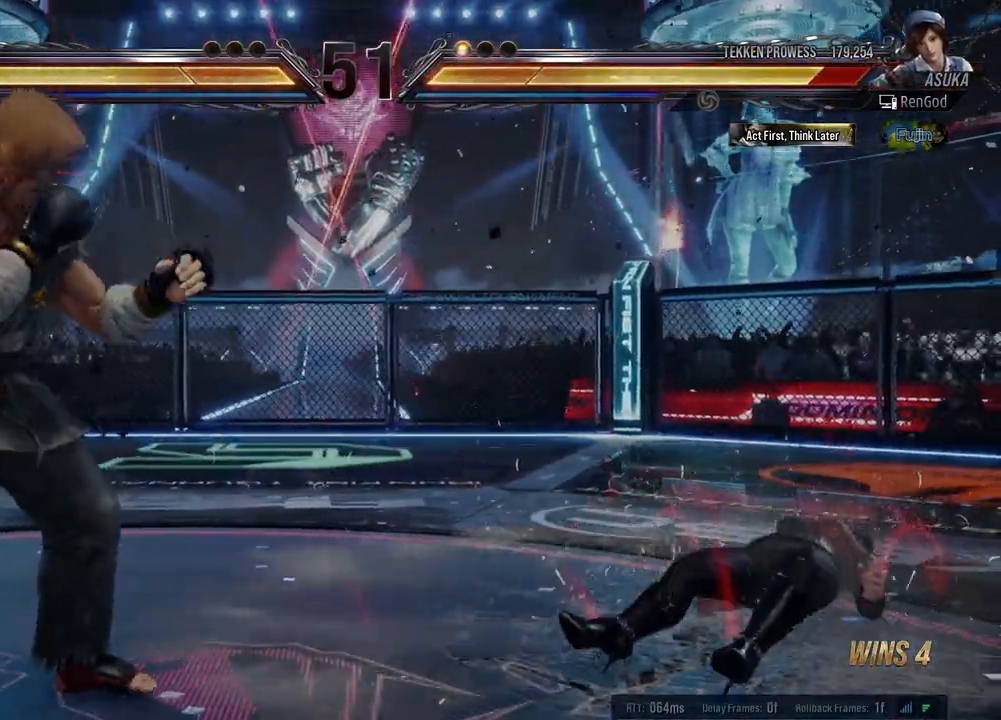
{"buttons": [], "left_stick": "center", "events": [[450, "Y", "up"], [450, "left_stick", "center"], [467, "B", "up"], [483, "A", "up"], [483, "X", "up"]]}
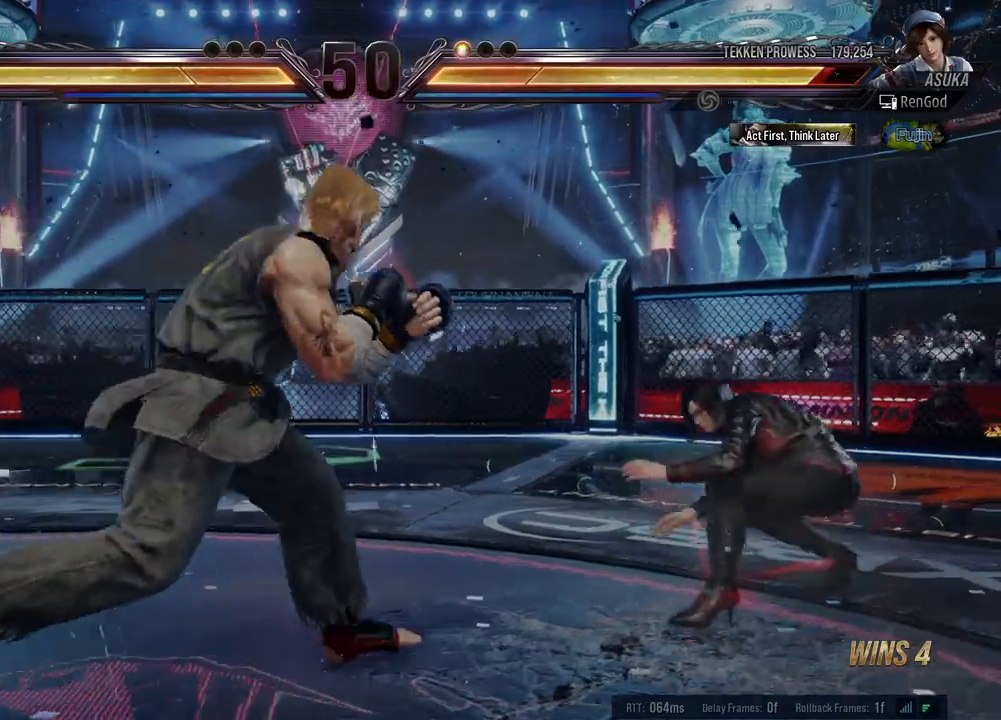
{"buttons": [], "left_stick": "down-right", "events": [[50, "left_stick", "right"], [150, "left_stick", "center"], [200, "left_stick", "right"], [417, "left_stick", "down-right"]]}
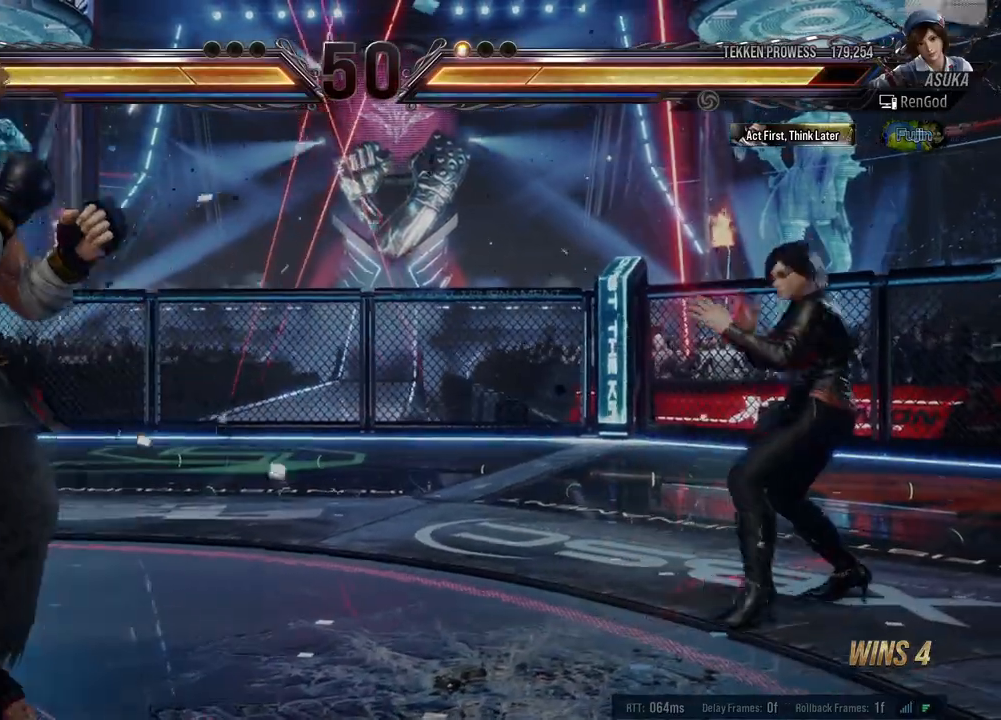
{"buttons": ["A"], "left_stick": "right", "events": [[17, "left_stick", "center"], [100, "left_stick", "right"], [183, "left_stick", "left"], [283, "left_stick", "center"], [333, "left_stick", "left"], [450, "left_stick", "right"], [483, "A", "down"]]}
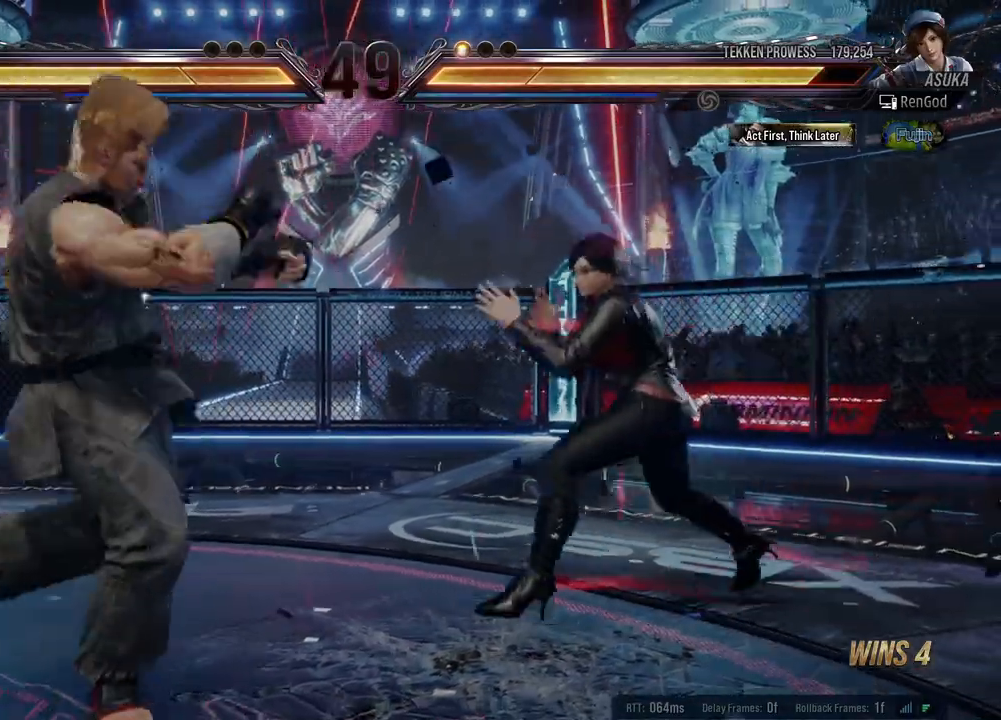
{"buttons": [], "left_stick": "center", "events": [[67, "A", "up"], [183, "left_stick", "center"], [333, "B", "down"], [483, "B", "up"]]}
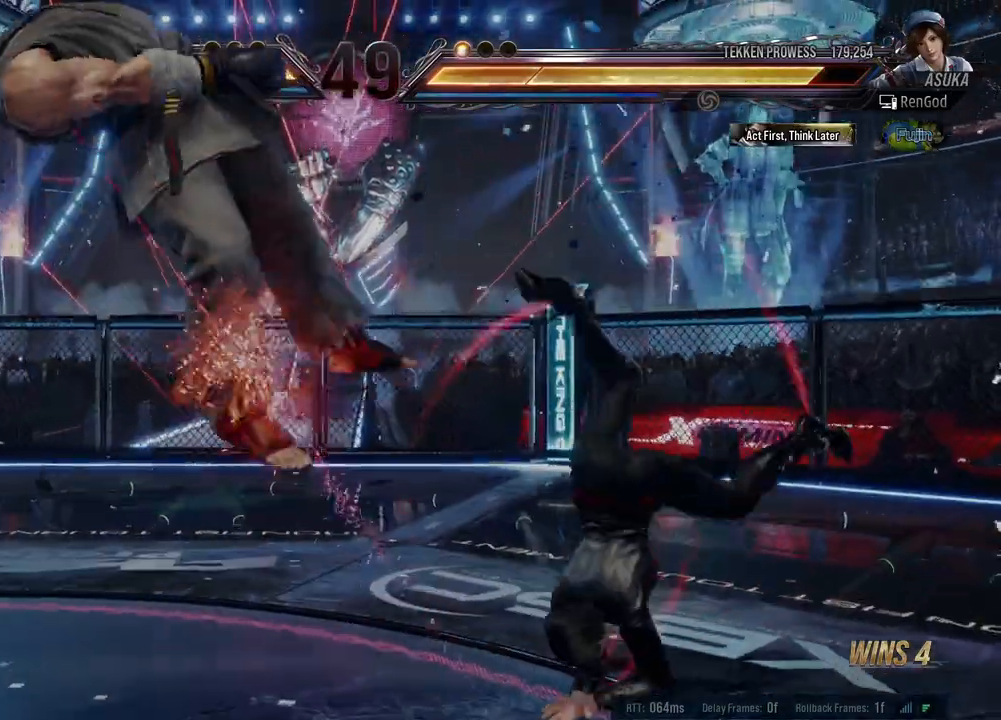
{"buttons": [], "left_stick": "center", "events": [[233, "A", "down"], [383, "A", "up"]]}
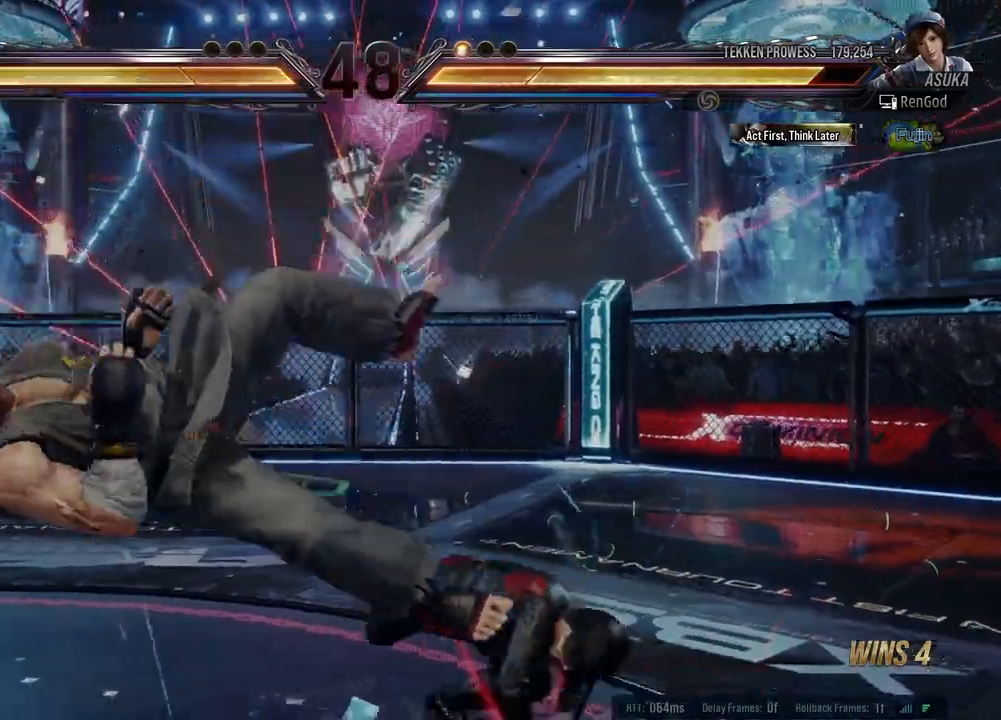
{"buttons": [], "left_stick": "center", "events": []}
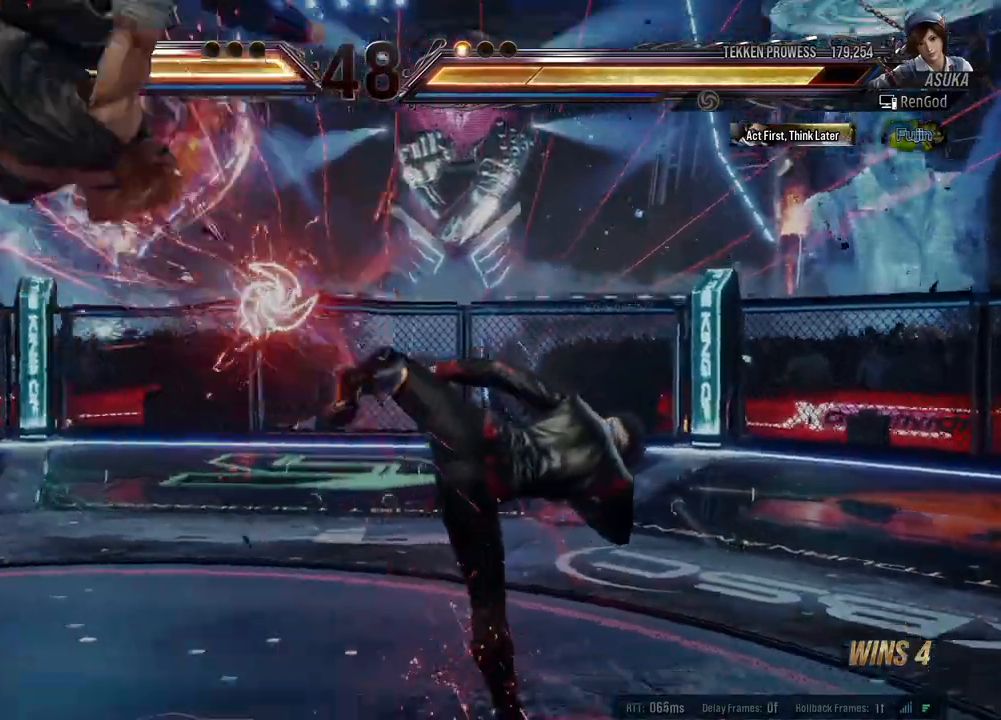
{"buttons": ["X"], "left_stick": "center", "events": [[267, "Y", "down"], [433, "Y", "up"], [450, "X", "down"]]}
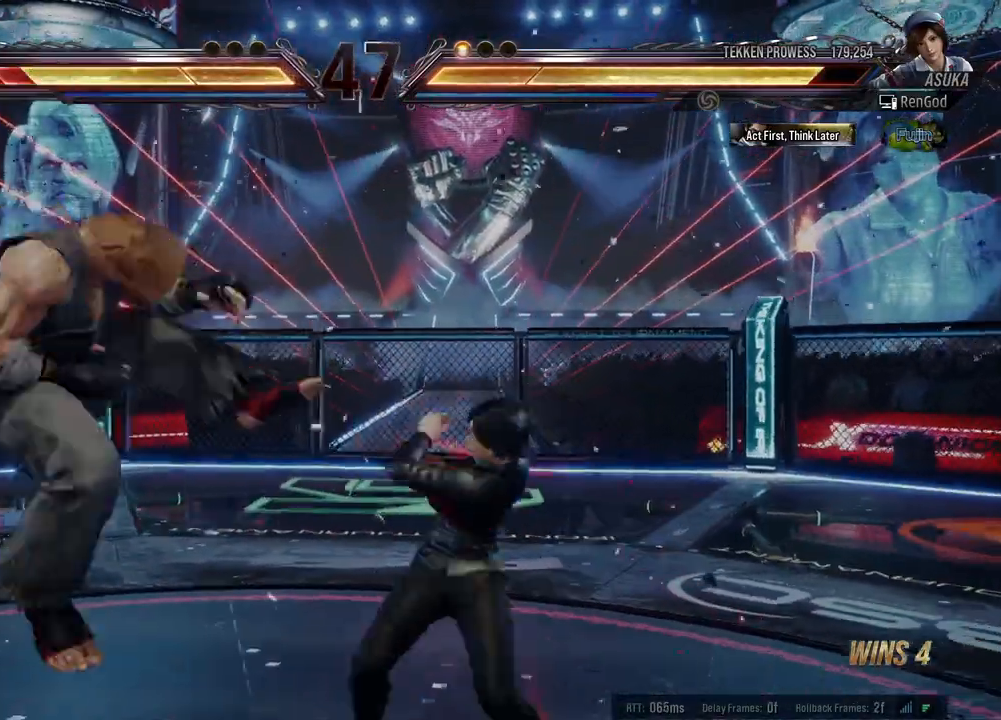
{"buttons": [], "left_stick": "center", "events": [[100, "X", "up"], [200, "Y", "down"], [350, "Y", "up"]]}
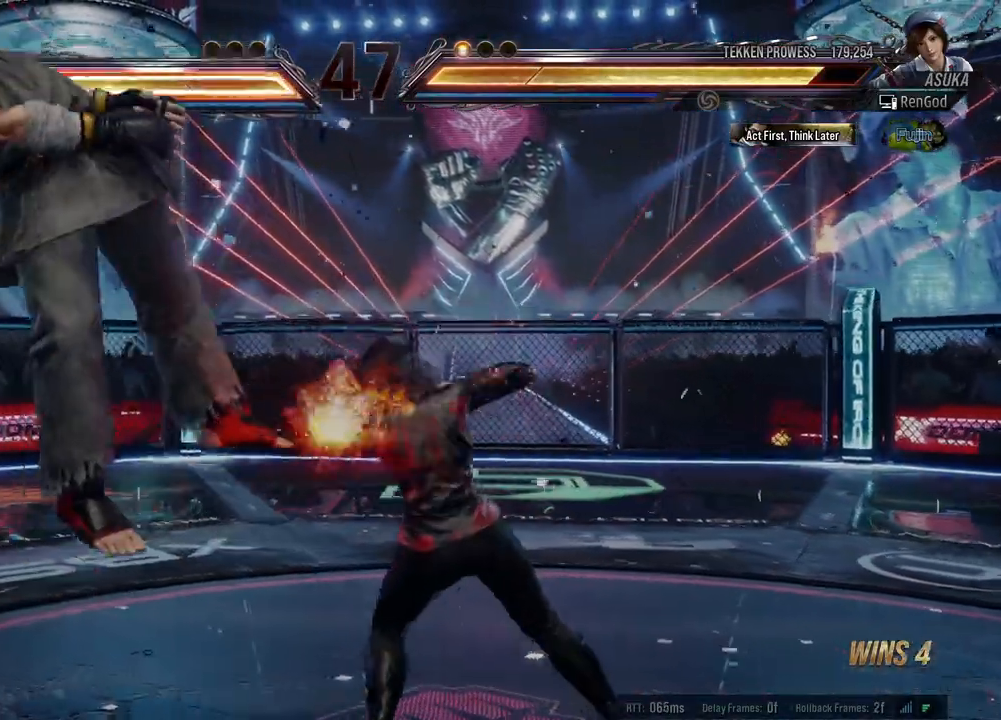
{"buttons": [], "left_stick": "center", "events": []}
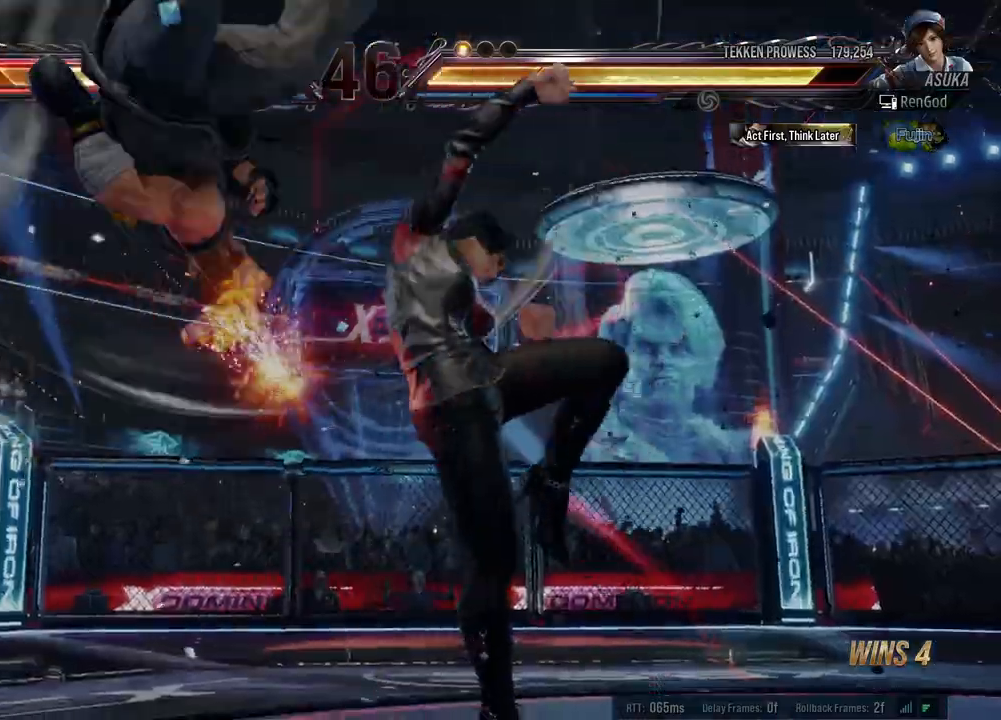
{"buttons": [], "left_stick": "left", "events": [[300, "left_stick", "left"]]}